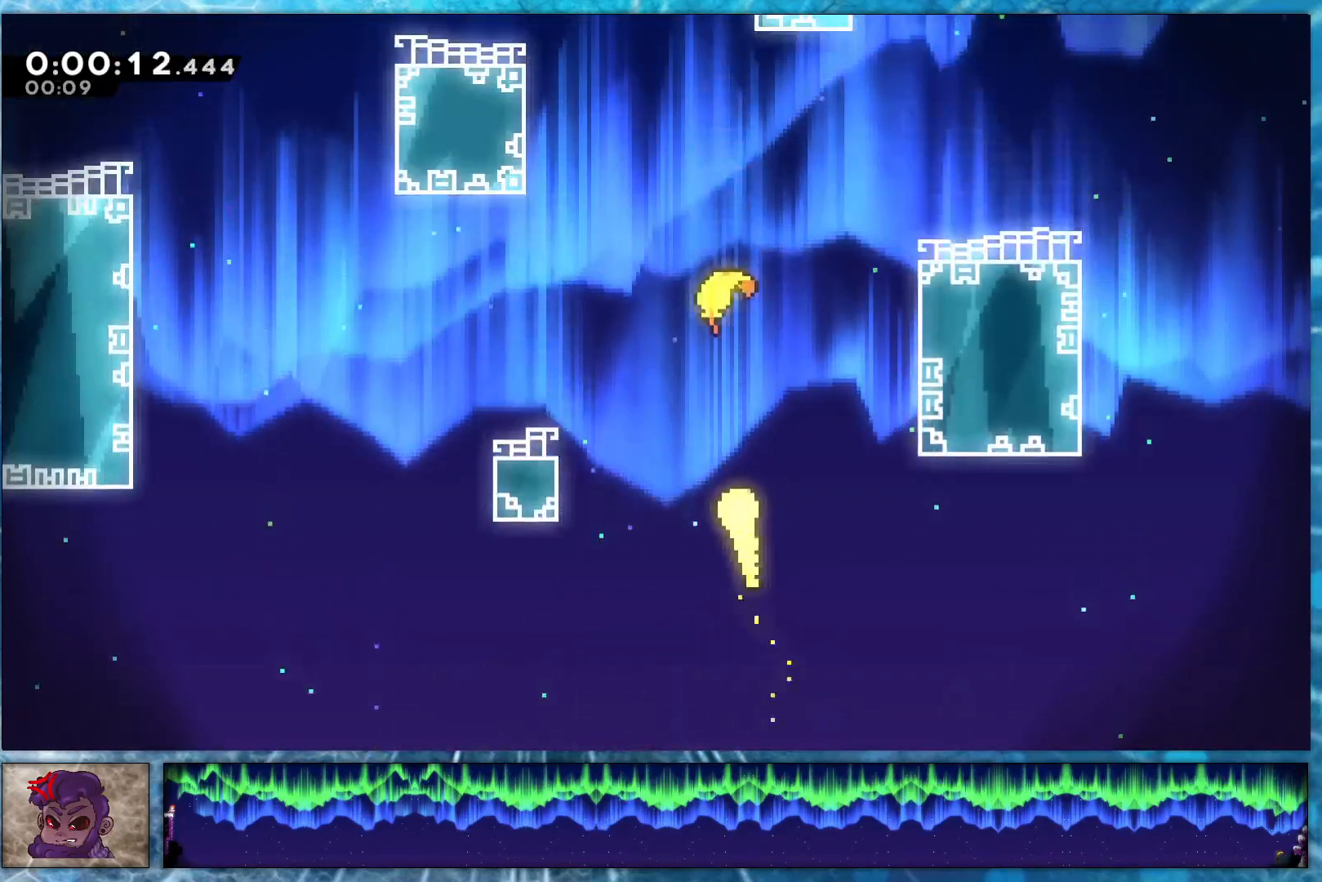
Gameplay with a controller (PlayStation layout); each line is a JSON object with the inputs held at the frame after it. "events" lists button and stick changes between this image and that frame as [ms after this image, input, new state], when the widget could be followed in between. Not read: left_stick.
{"buttons": [], "right_stick": "up", "events": [[300, "right_stick", "up"]]}
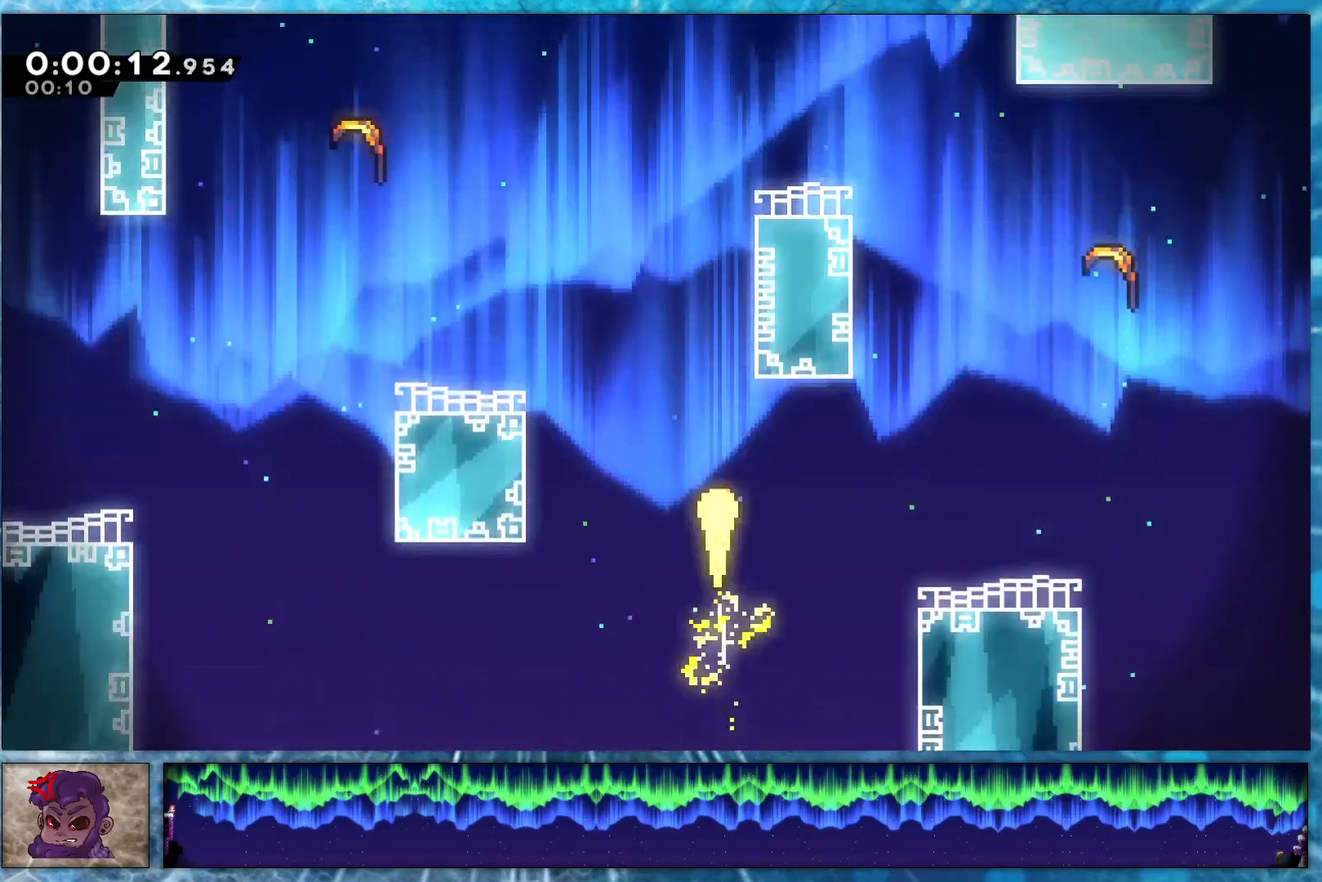
{"buttons": [], "right_stick": "up", "events": []}
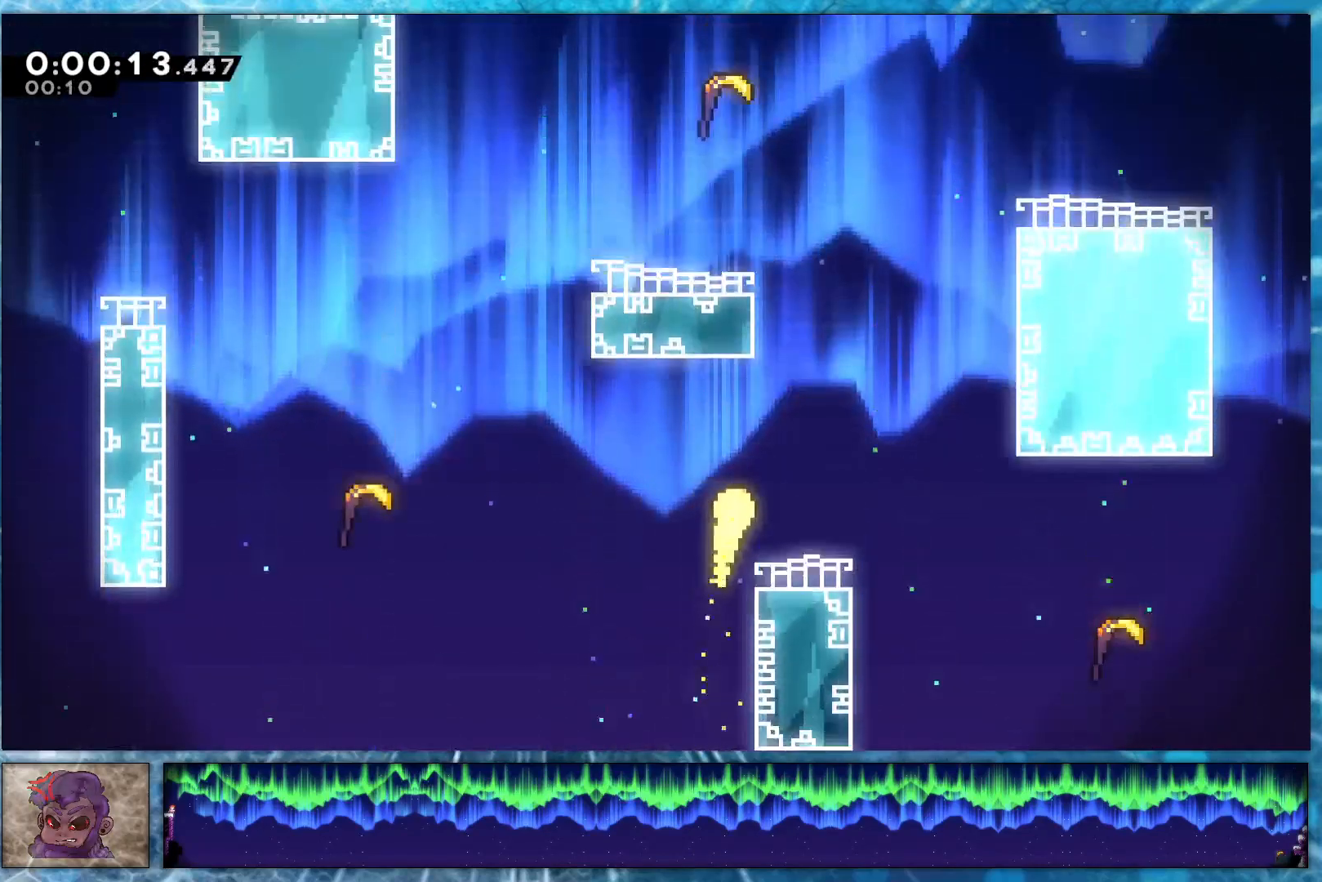
{"buttons": [], "right_stick": "up", "events": []}
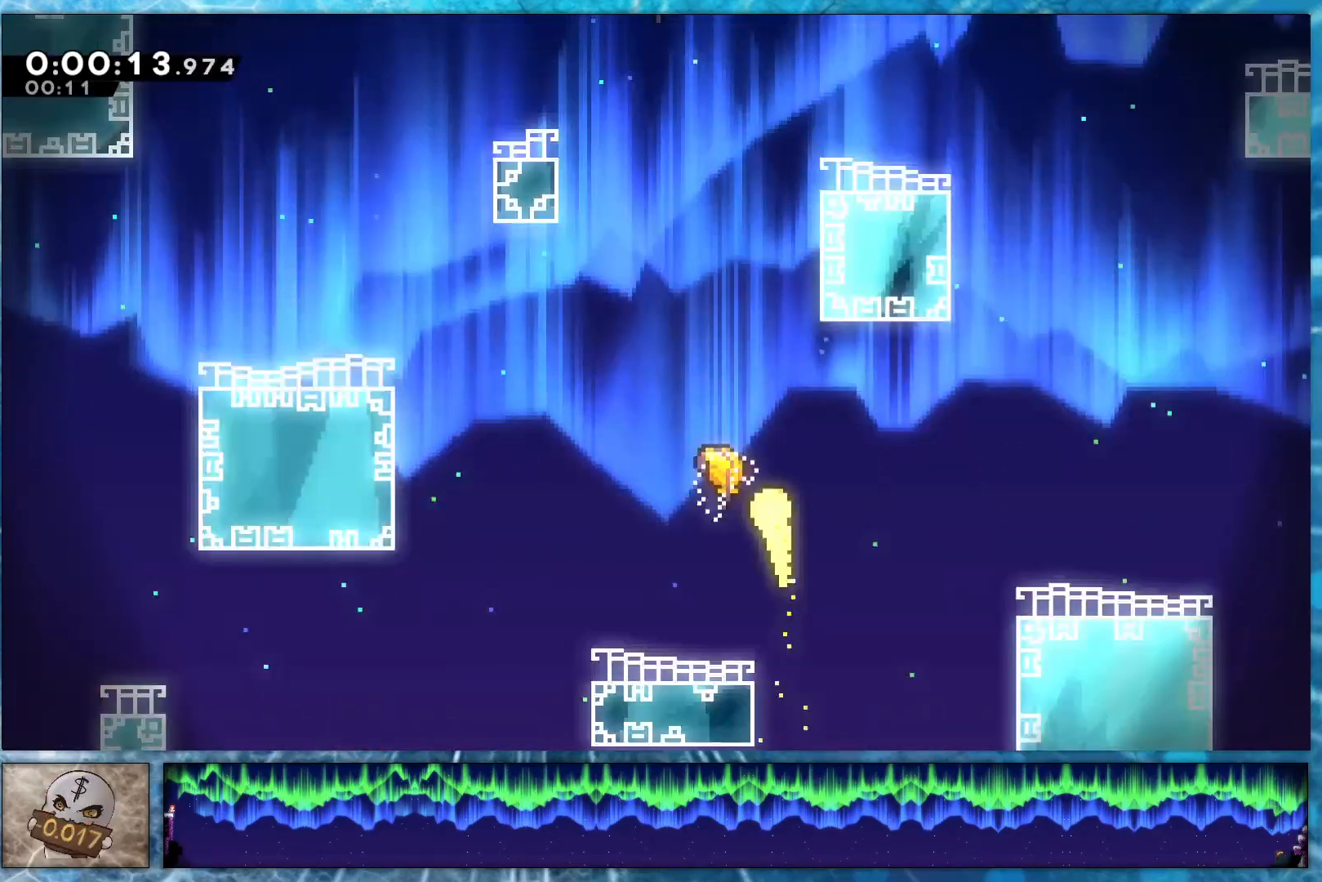
{"buttons": [], "right_stick": "up", "events": []}
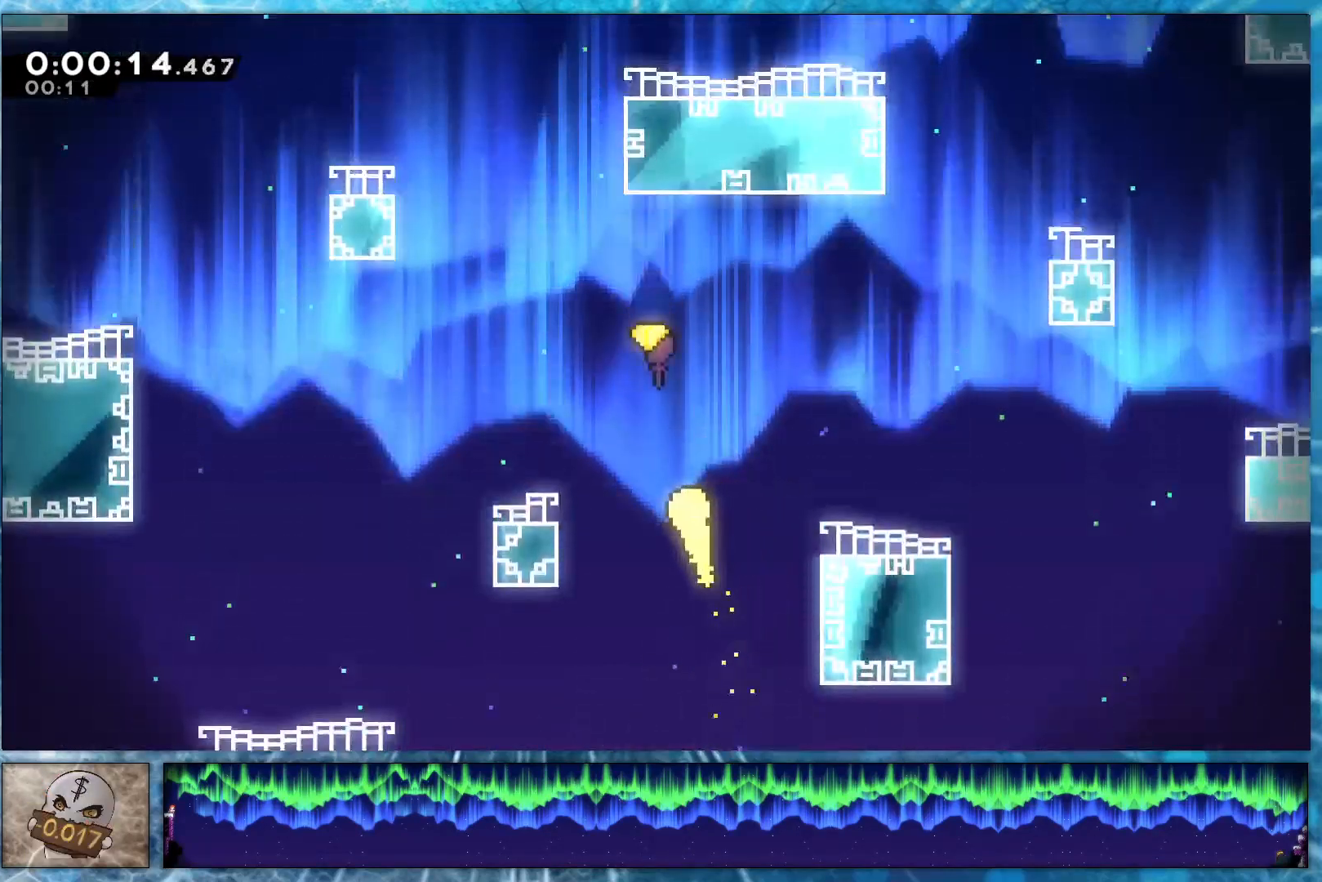
{"buttons": [], "right_stick": "up", "events": []}
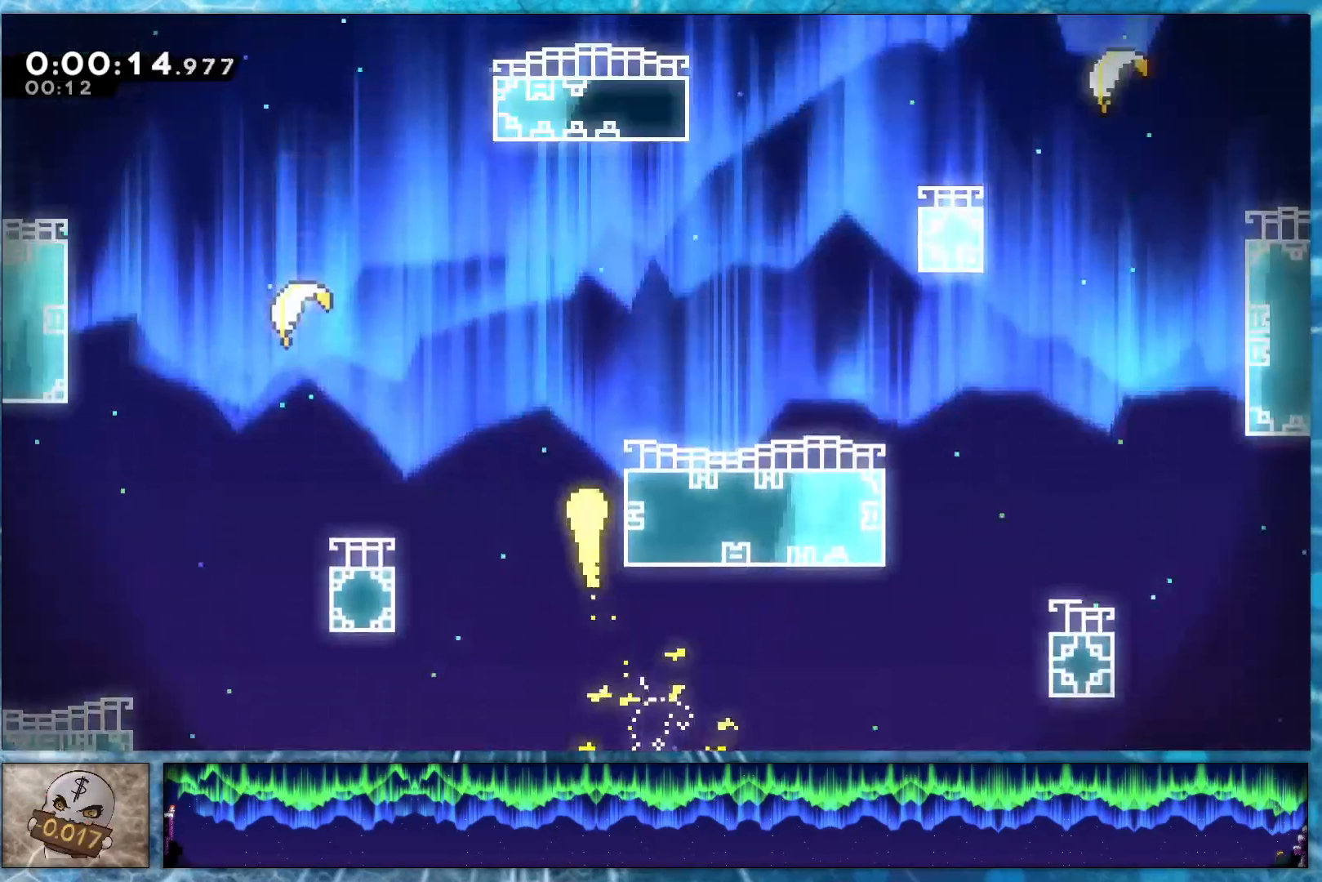
{"buttons": [], "right_stick": "up", "events": []}
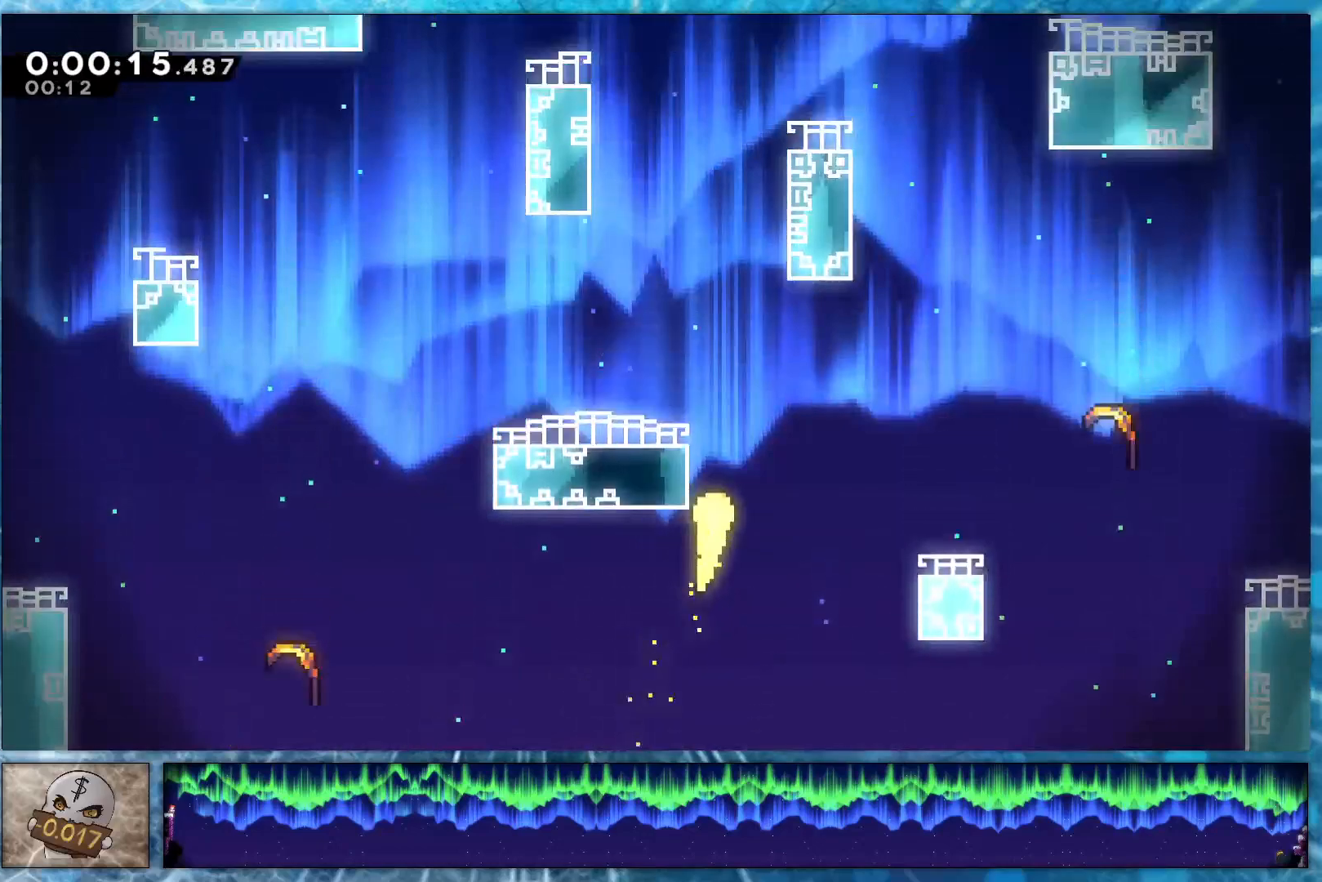
{"buttons": [], "right_stick": "up", "events": []}
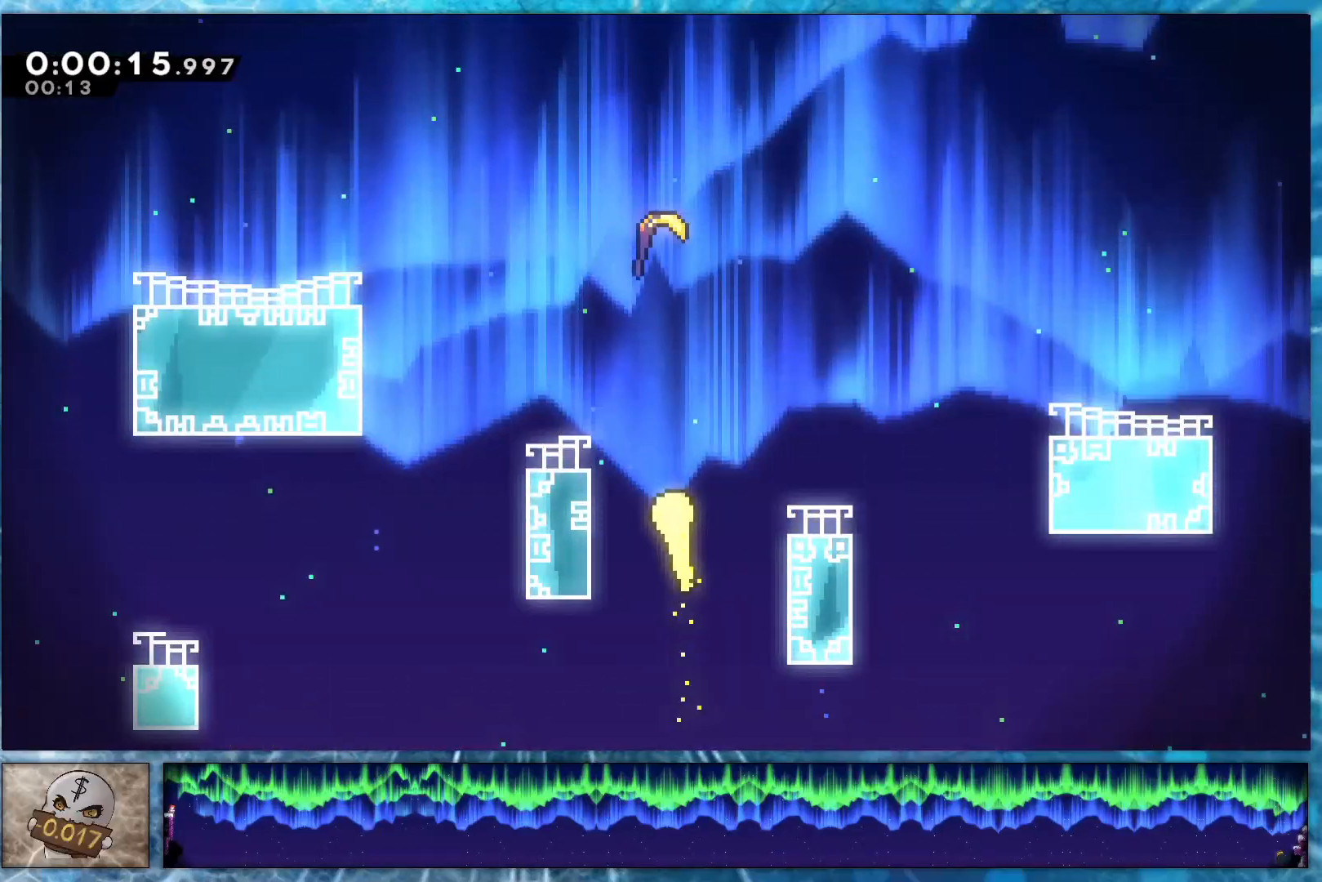
{"buttons": [], "right_stick": "up", "events": []}
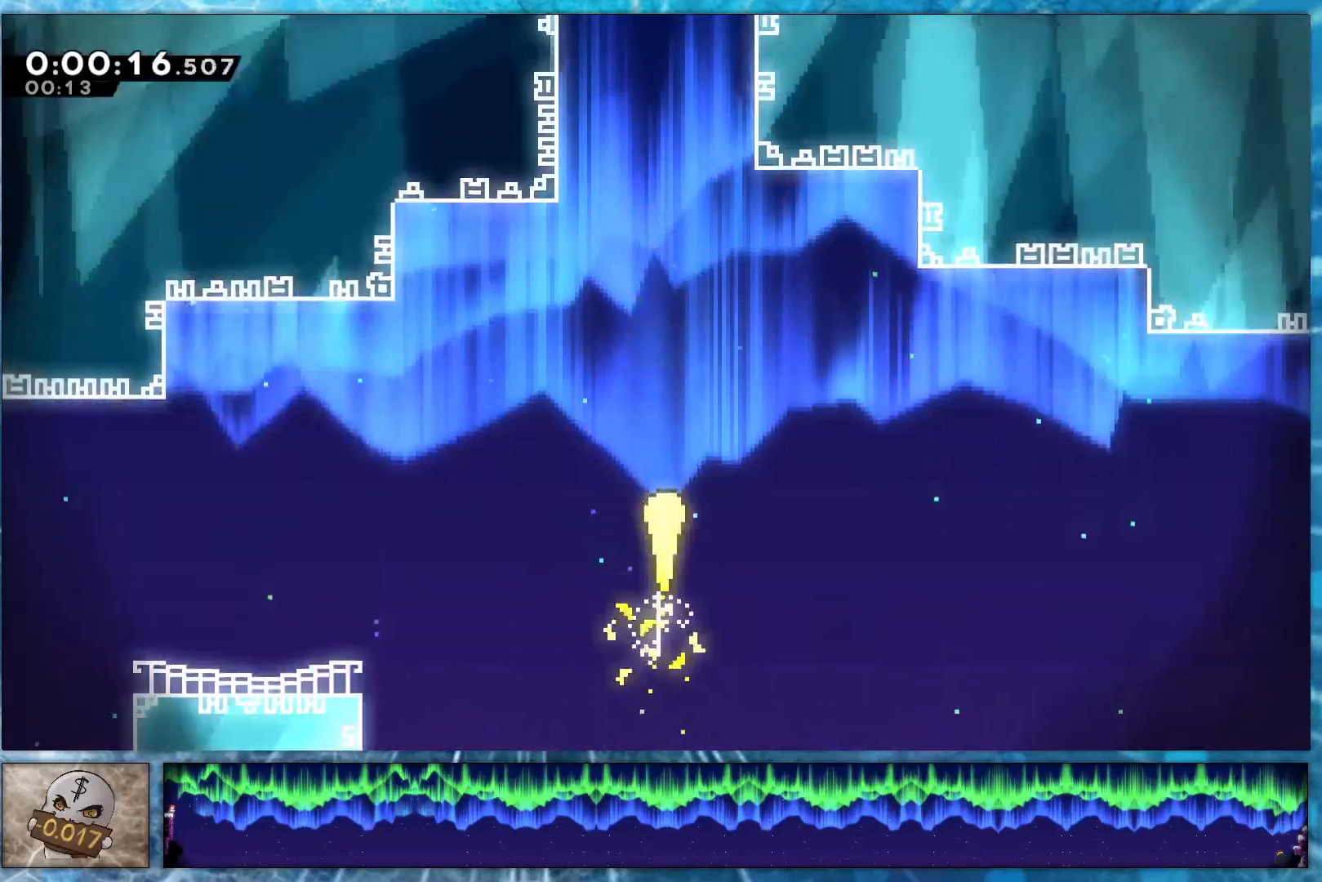
{"buttons": [], "right_stick": "up", "events": []}
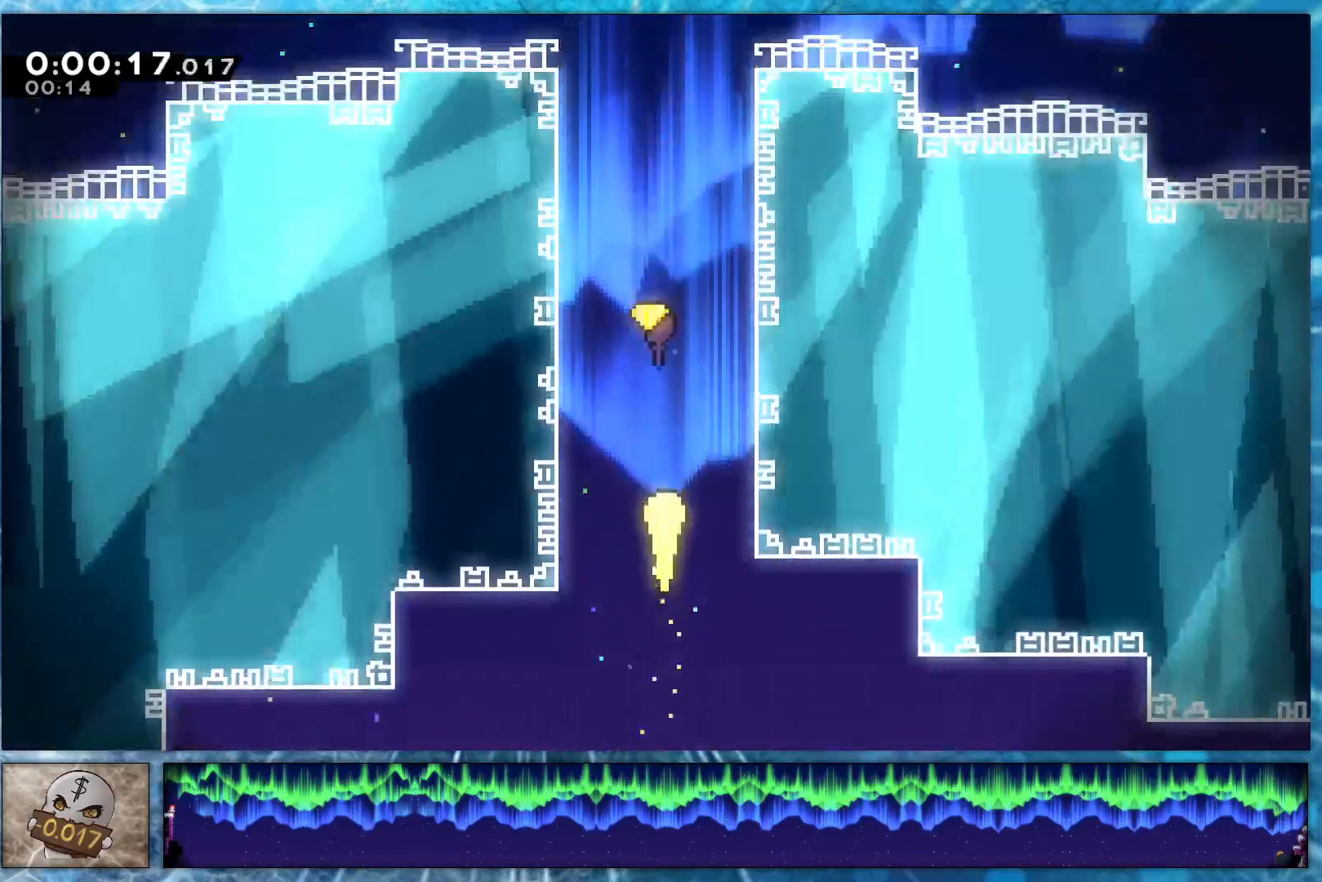
{"buttons": [], "right_stick": "up", "events": []}
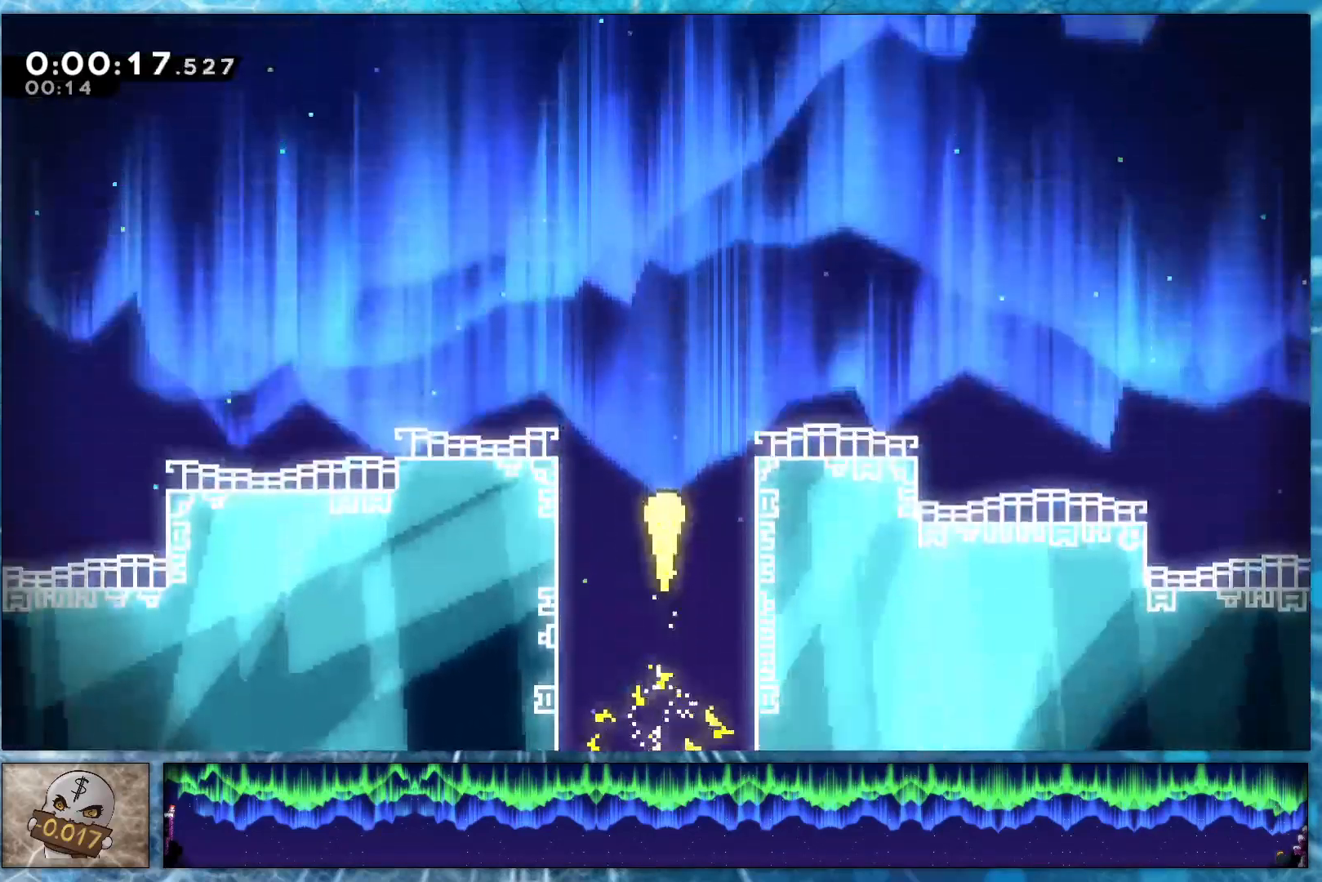
{"buttons": [], "right_stick": "up", "events": []}
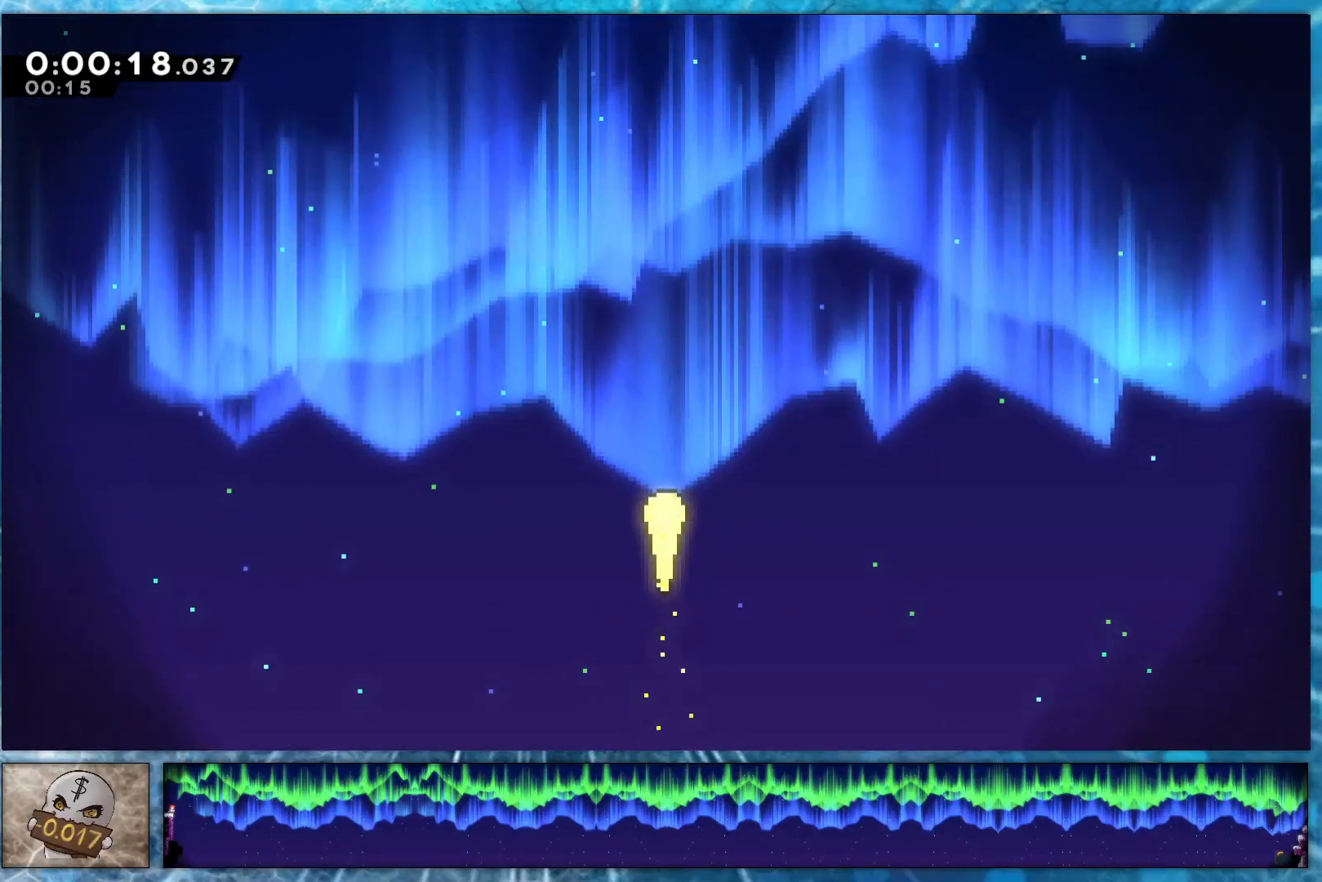
{"buttons": ["L1"], "right_stick": "center", "events": [[17, "DPAD_UP", "down"], [50, "R2", "down"], [50, "right_stick", "center"], [250, "DPAD_UP", "up"], [250, "R2", "up"], [333, "TOUCHPAD", "down"], [383, "L1", "down"], [417, "TOUCHPAD", "up"]]}
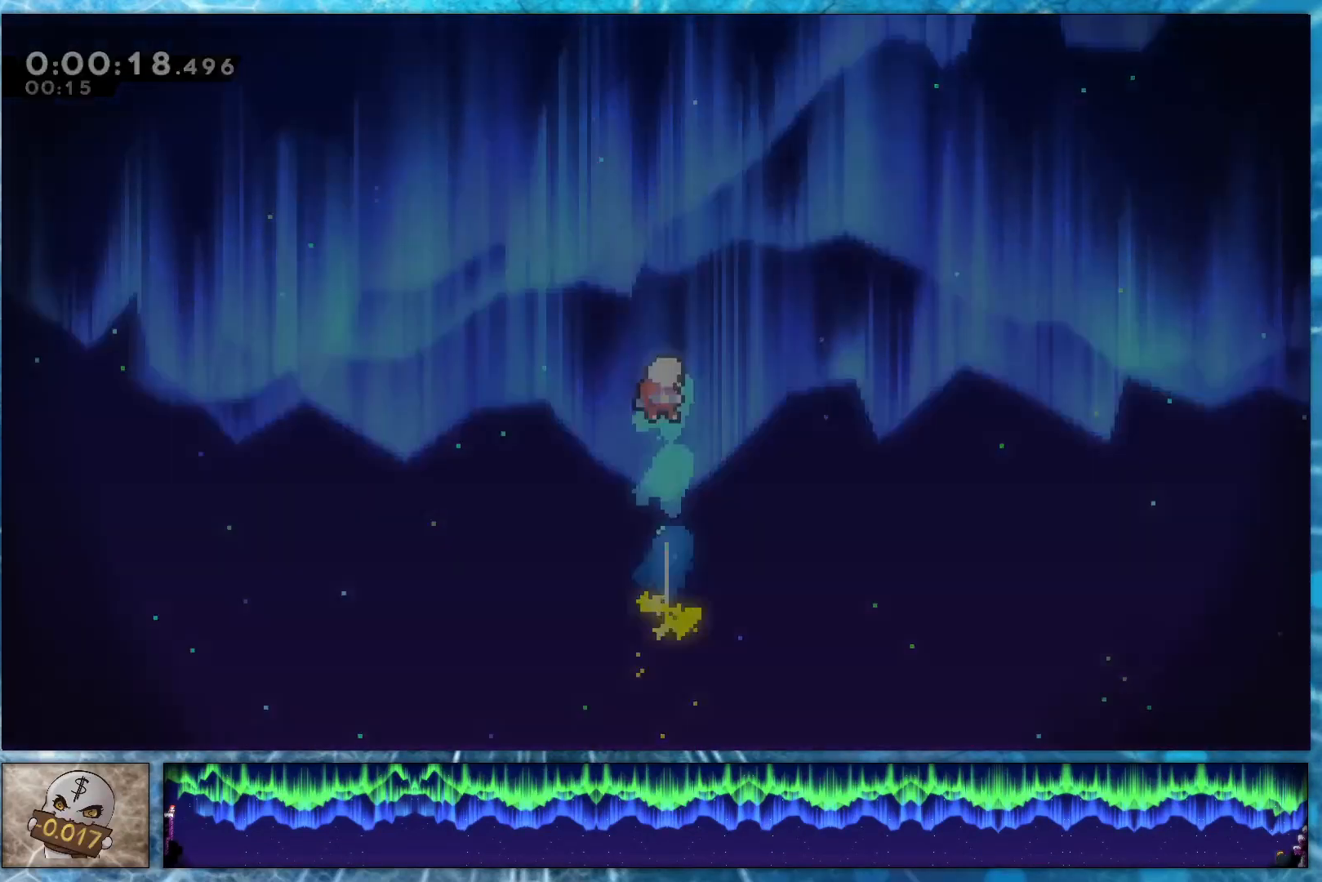
{"buttons": ["DPAD_UP"], "right_stick": "center", "events": [[50, "L1", "up"], [500, "DPAD_UP", "down"]]}
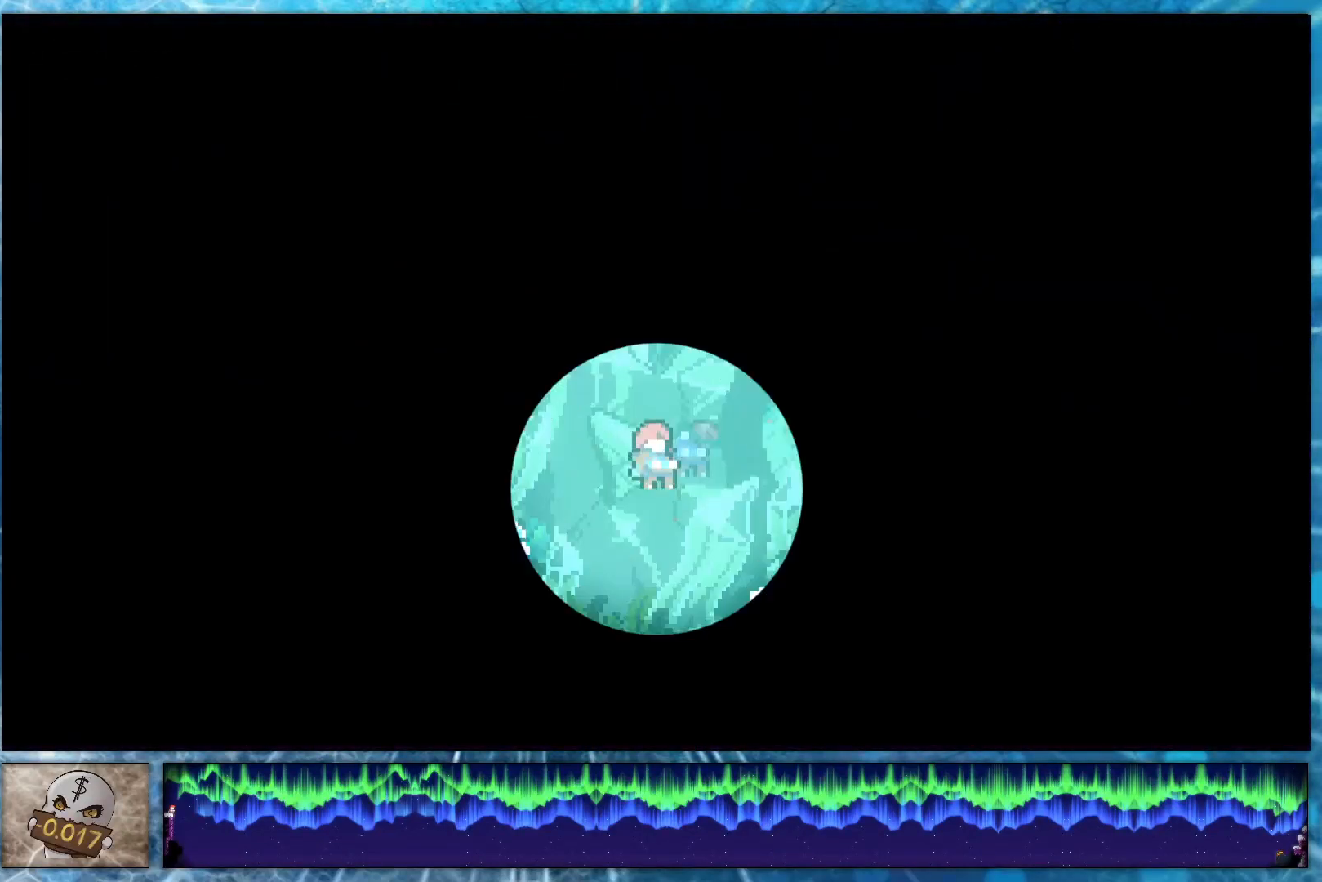
{"buttons": ["DPAD_UP", "DPAD_LEFT"], "right_stick": "center", "events": [[33, "R2", "down"], [183, "DPAD_LEFT", "down"], [183, "R2", "up"], [317, "R2", "down"], [483, "R2", "up"]]}
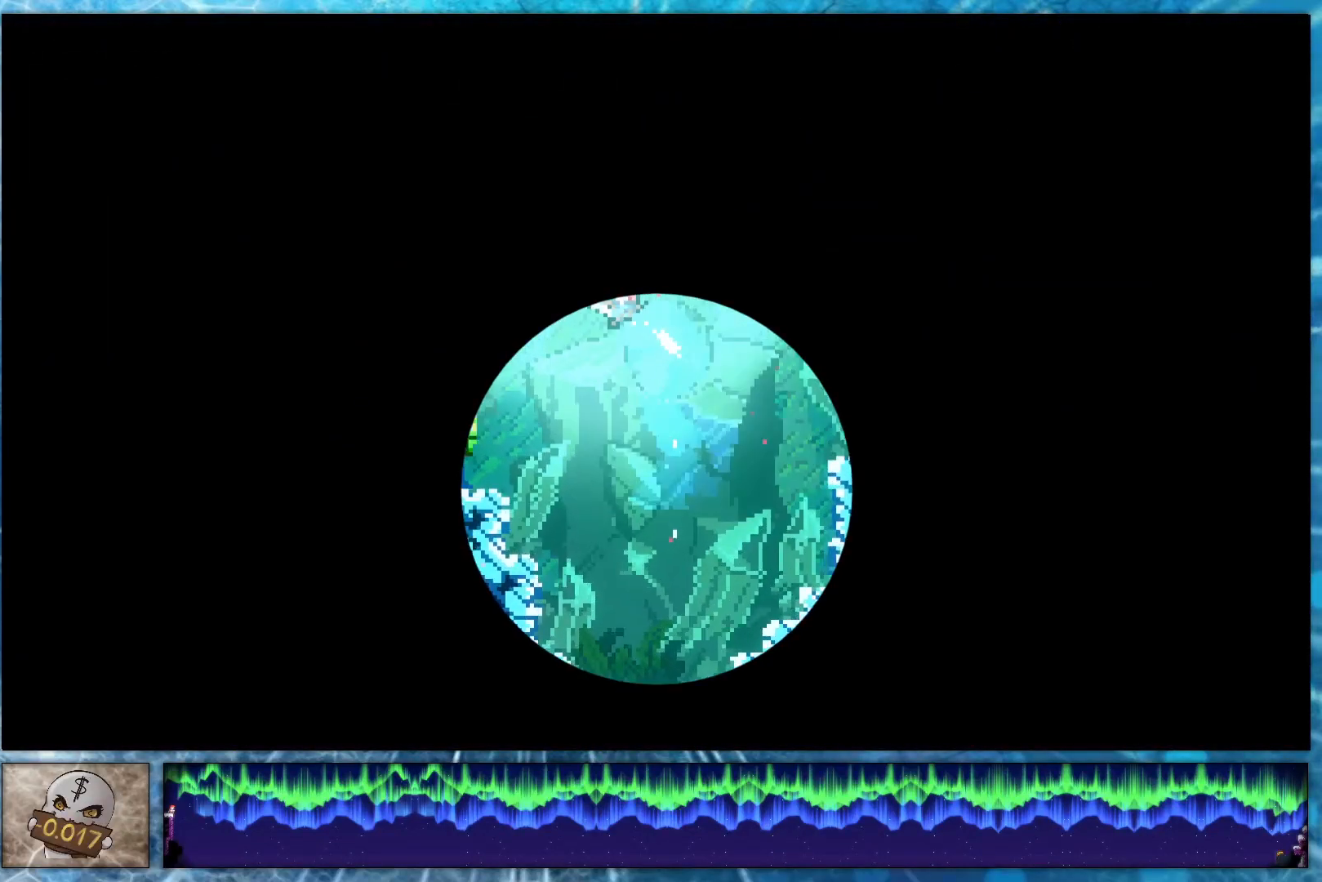
{"buttons": ["R2", "DPAD_LEFT"], "right_stick": "center", "events": [[117, "R2", "down"], [300, "R2", "up"], [400, "DPAD_UP", "up"], [483, "R2", "down"]]}
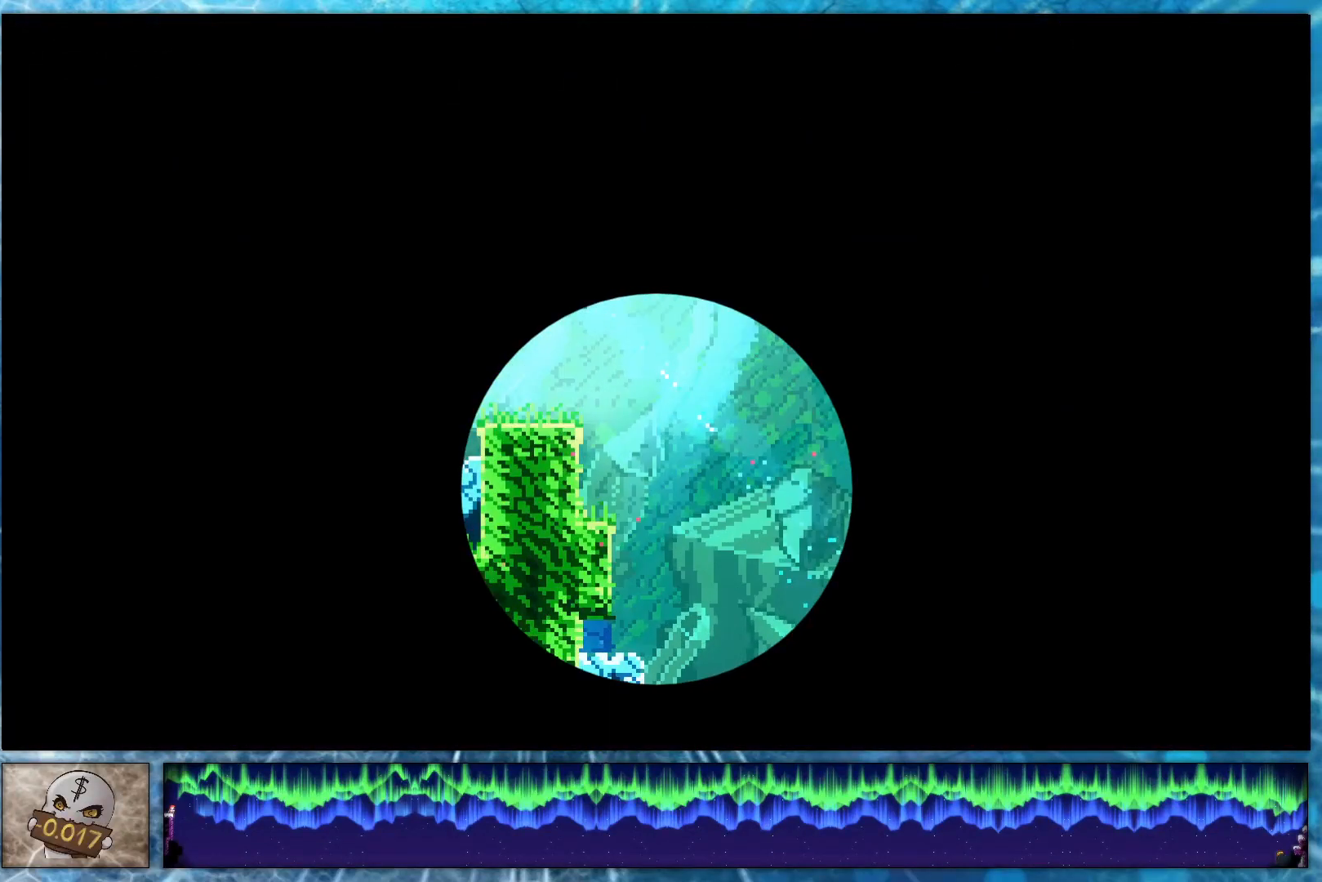
{"buttons": ["R1", "DPAD_RIGHT"], "right_stick": "center", "events": [[133, "R2", "up"], [250, "DPAD_UP", "down"], [250, "R2", "down"], [283, "DPAD_LEFT", "up"], [417, "R2", "up"], [467, "R1", "down"], [483, "DPAD_UP", "up"], [500, "DPAD_RIGHT", "down"]]}
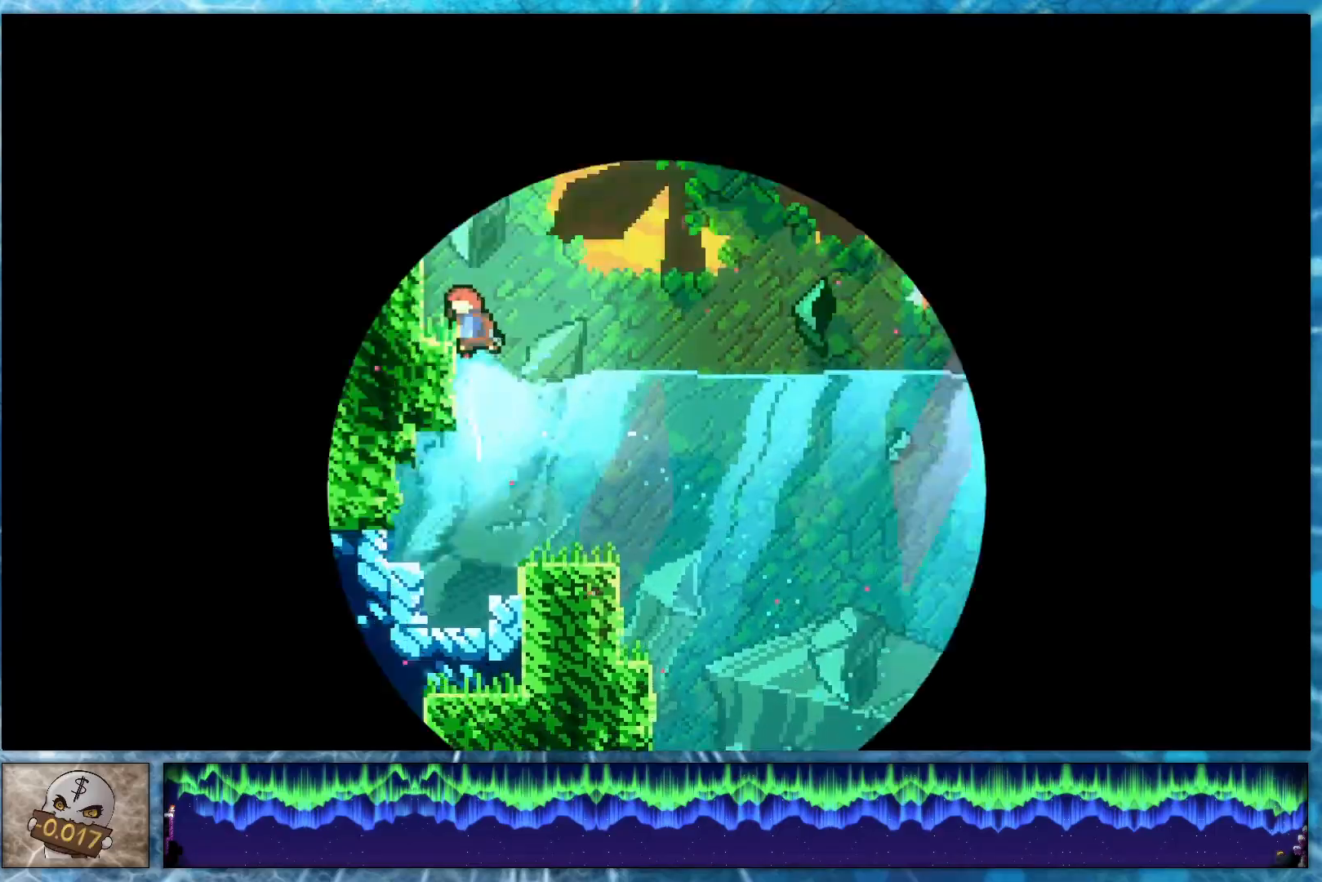
{"buttons": [], "right_stick": "center", "events": [[250, "DPAD_RIGHT", "up"], [250, "DPAD_UP", "down"], [317, "R2", "down"], [333, "R1", "up"], [483, "DPAD_UP", "up"], [500, "R2", "up"]]}
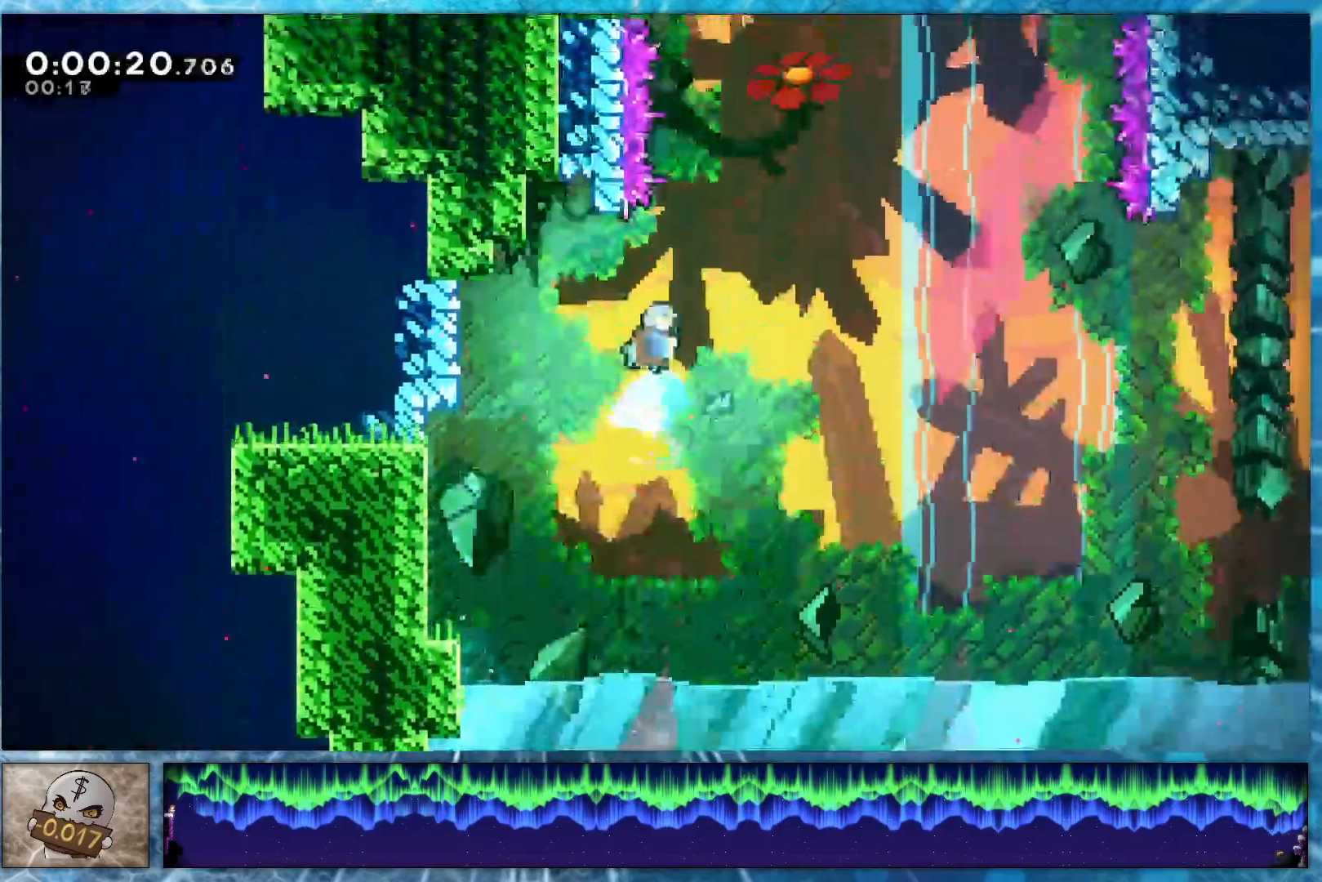
{"buttons": ["L2", "R1", "DPAD_LEFT"], "right_stick": "center", "events": [[100, "R1", "down"], [183, "DPAD_LEFT", "down"], [200, "L2", "down"]]}
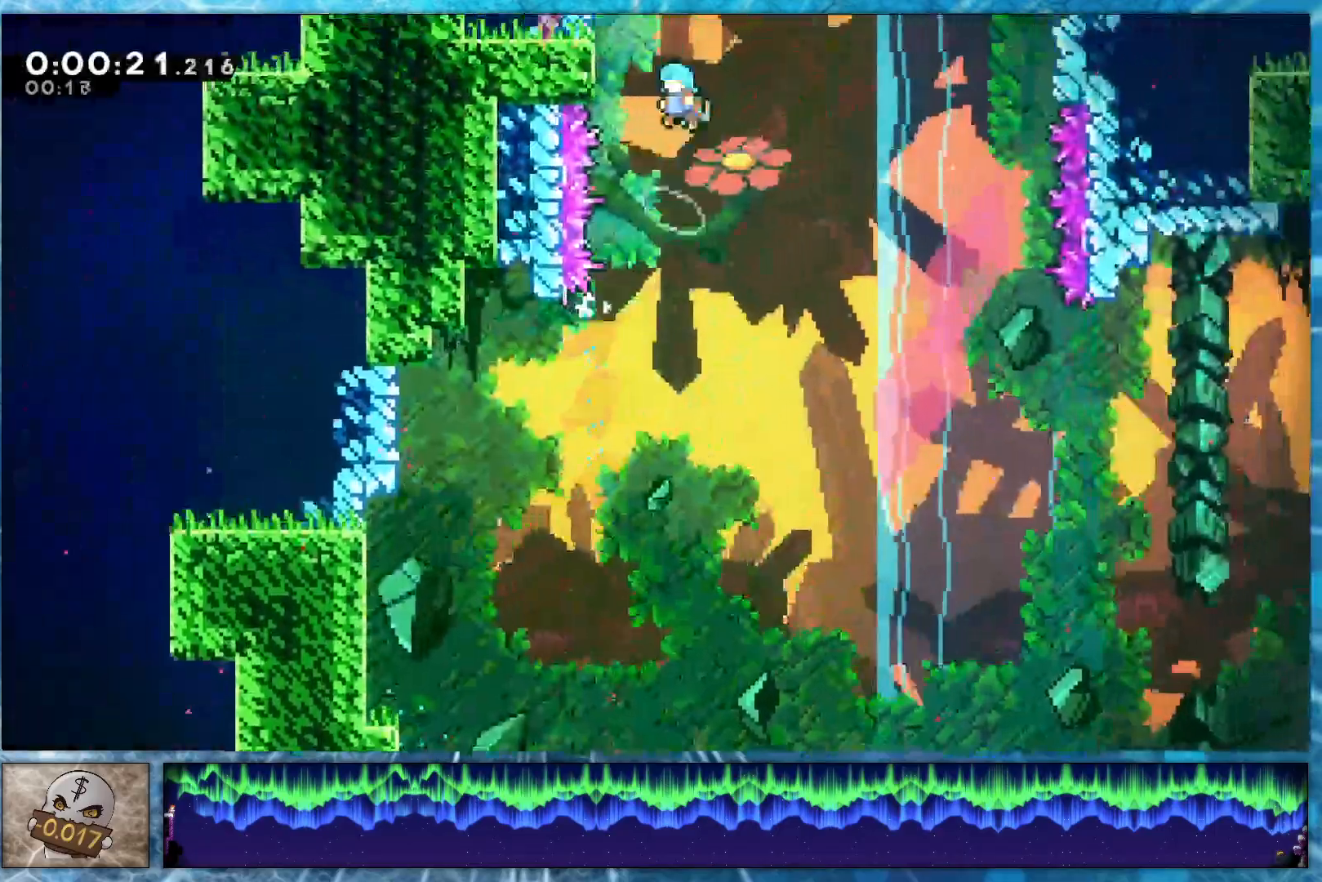
{"buttons": ["CROSS", "L2", "R1", "DPAD_RIGHT"], "right_stick": "center", "events": [[83, "R1", "up"], [167, "R1", "down"], [200, "DPAD_UP", "down"], [217, "DPAD_UP", "up"], [250, "CROSS", "down"], [250, "DPAD_LEFT", "up"], [250, "DPAD_RIGHT", "down"]]}
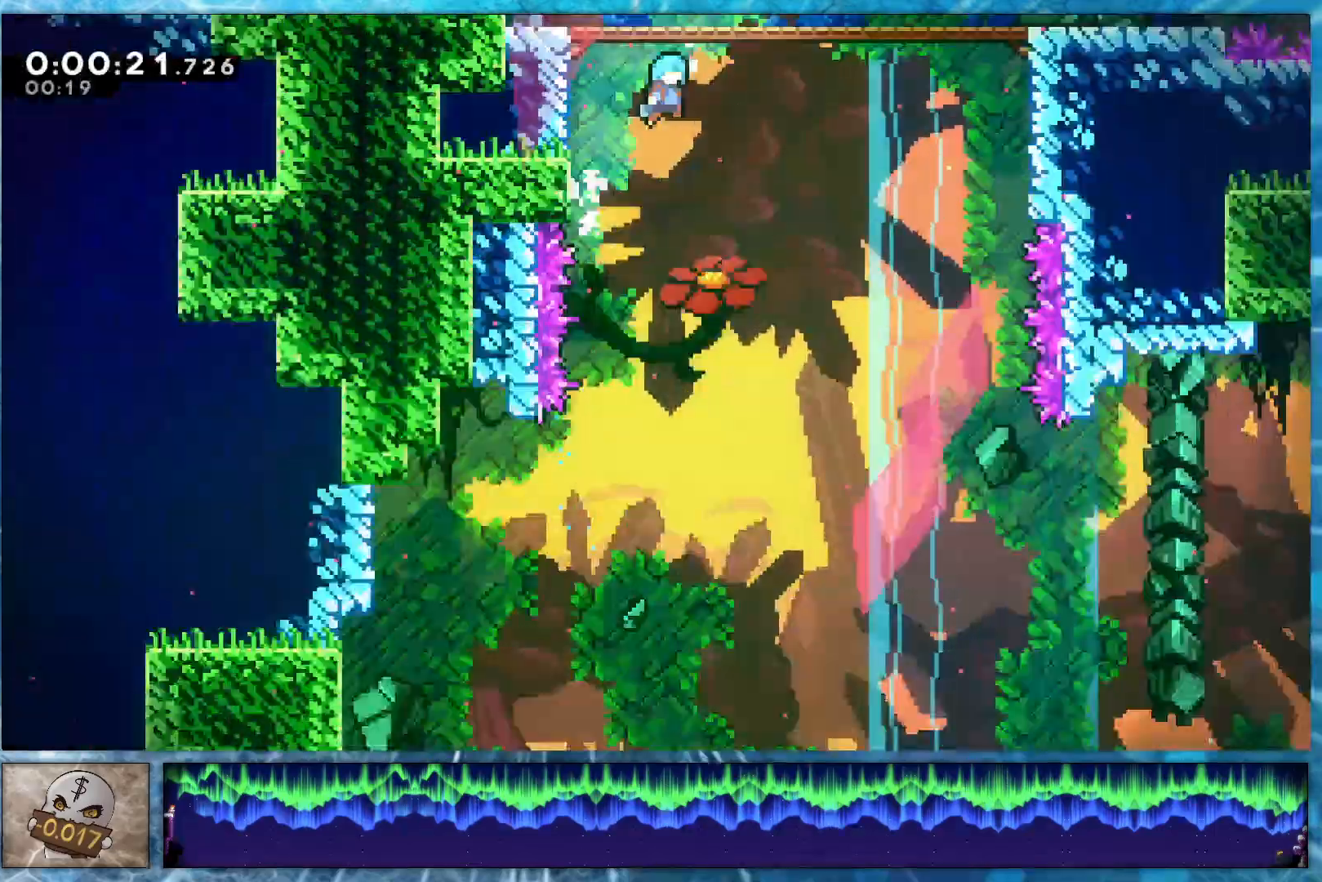
{"buttons": ["DPAD_RIGHT"], "right_stick": "center", "events": [[50, "CROSS", "up"], [117, "R1", "up"], [217, "L2", "up"]]}
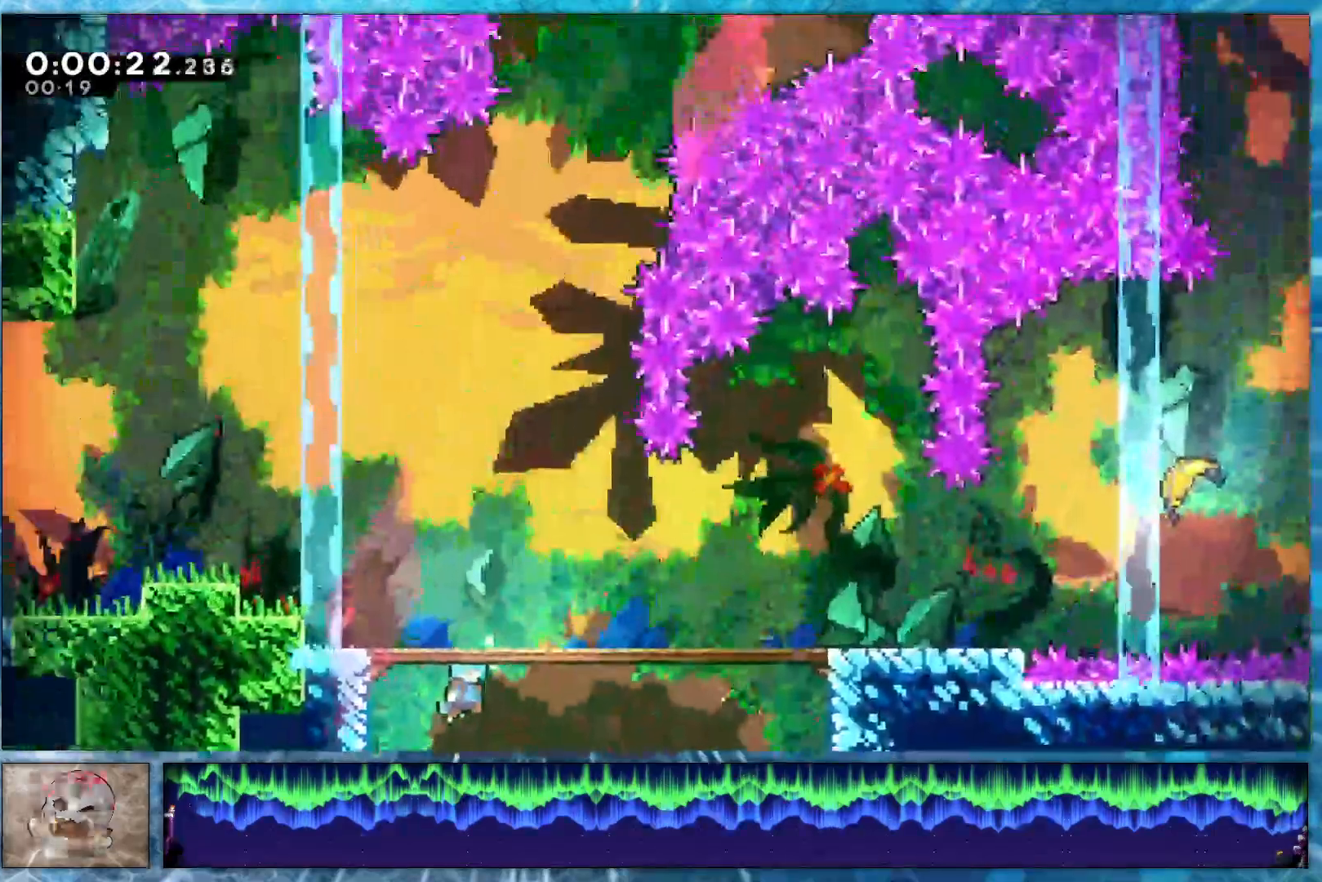
{"buttons": ["R1", "DPAD_RIGHT"], "right_stick": "center", "events": [[267, "DPAD_DOWN", "down"], [300, "R2", "down"], [417, "R2", "up"], [450, "DPAD_DOWN", "up"], [500, "R1", "down"]]}
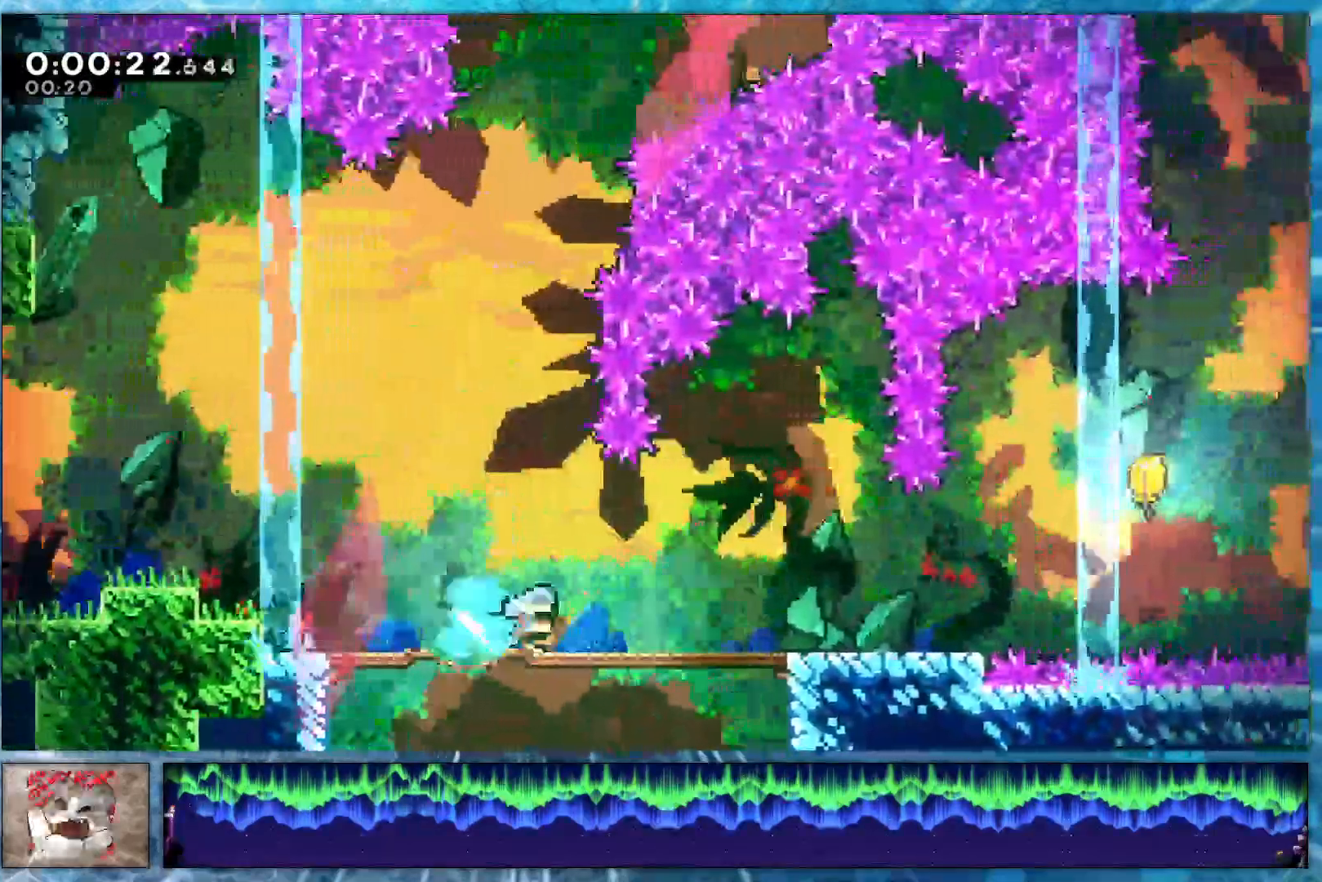
{"buttons": ["R2", "DPAD_UP", "DPAD_RIGHT"], "right_stick": "center", "events": [[100, "R1", "up"], [217, "DPAD_UP", "down"], [217, "R1", "down"], [317, "R2", "down"], [400, "R1", "up"]]}
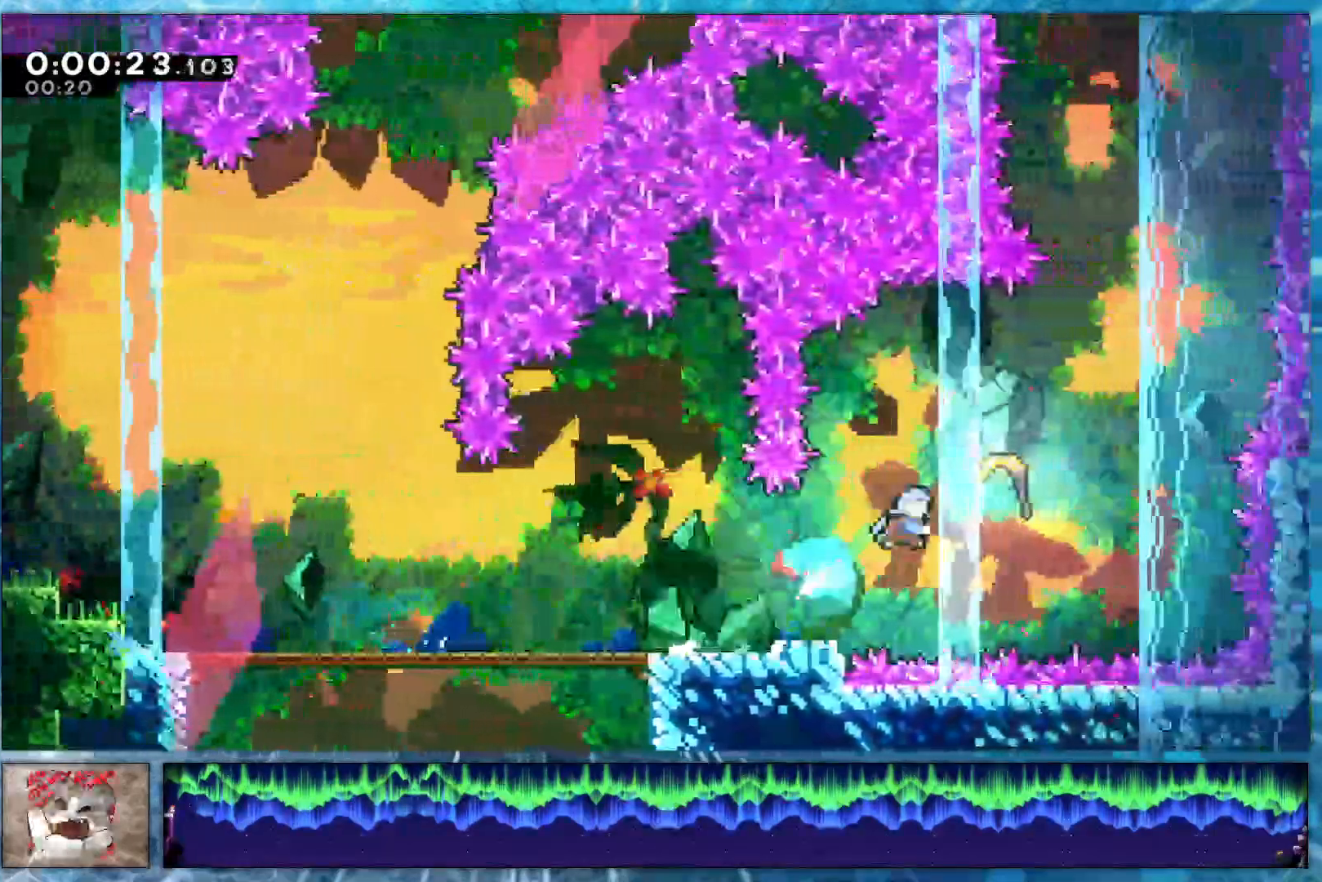
{"buttons": [], "right_stick": "up", "events": [[17, "R2", "up"], [100, "DPAD_UP", "up"], [117, "DPAD_UP", "down"], [150, "DPAD_RIGHT", "up"], [183, "DPAD_LEFT", "down"], [467, "right_stick", "up"], [500, "DPAD_LEFT", "up"], [500, "DPAD_UP", "up"]]}
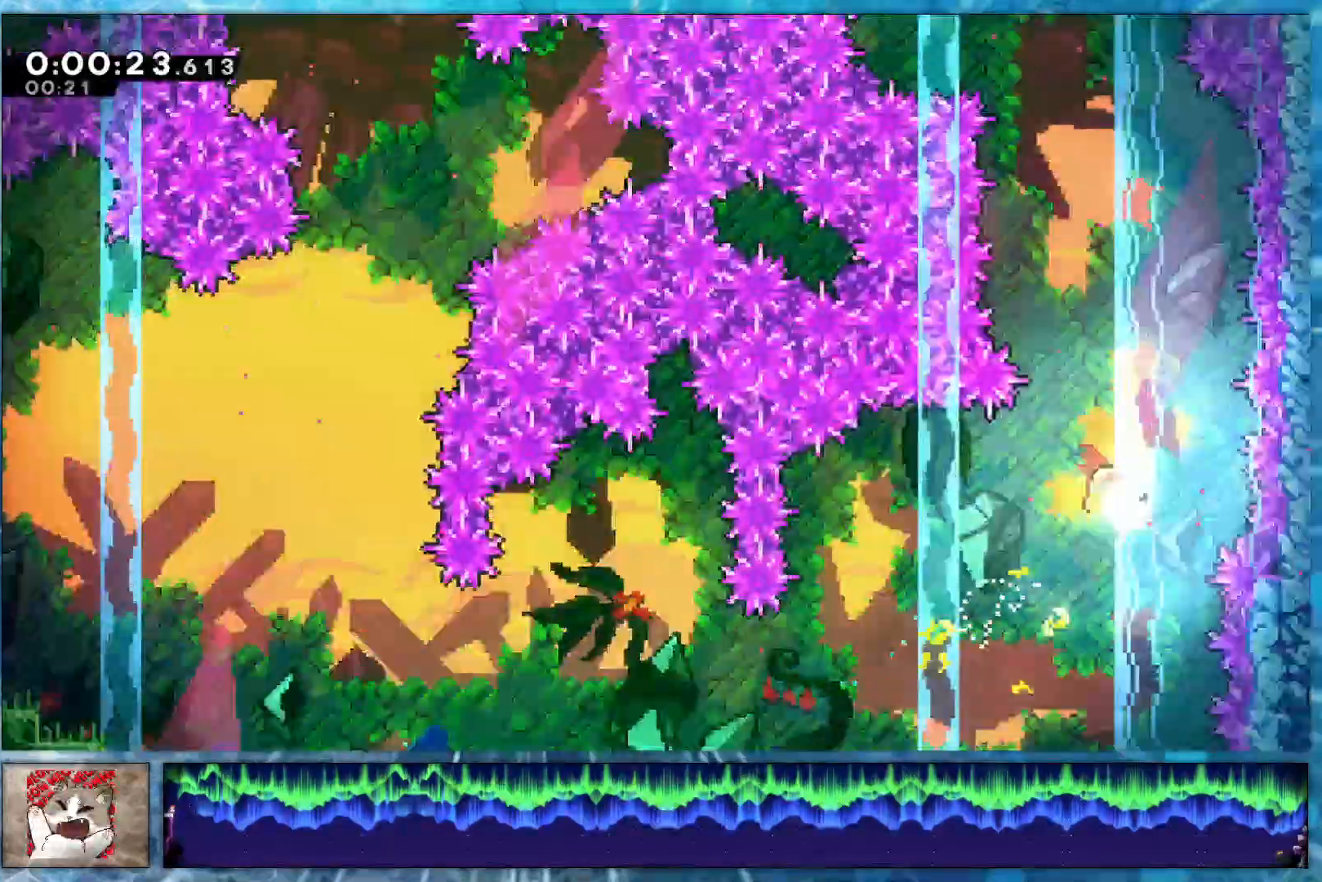
{"buttons": [], "right_stick": "up", "events": []}
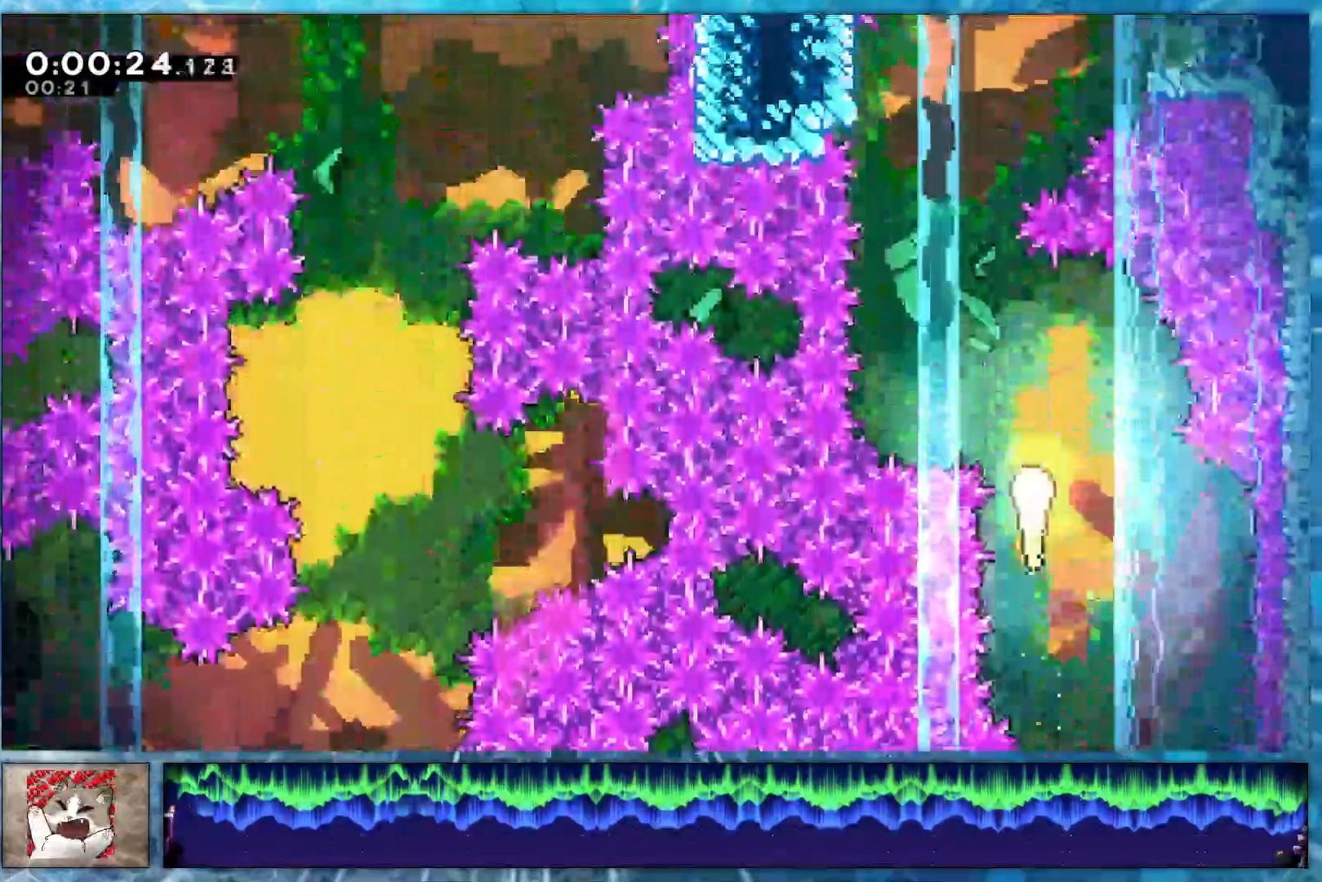
{"buttons": [], "right_stick": "up", "events": []}